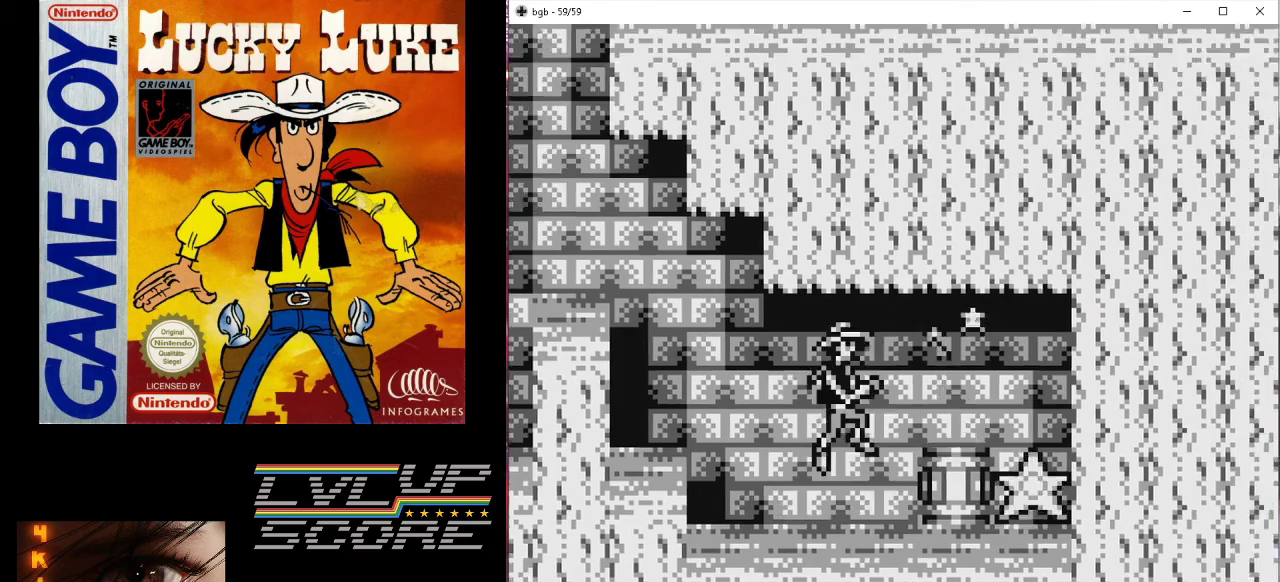
Gameplay with a controller (Nintendo layout); each line is a JSON object with the inputs held at the frame after it. "events" lists button and stick changes between this image and that frame as [ms after this image, input, new state], when the widget could be followed in between. Not read: L3 R3.
{"buttons": ["DPAD_RIGHT"], "events": [[67, "B", "up"]]}
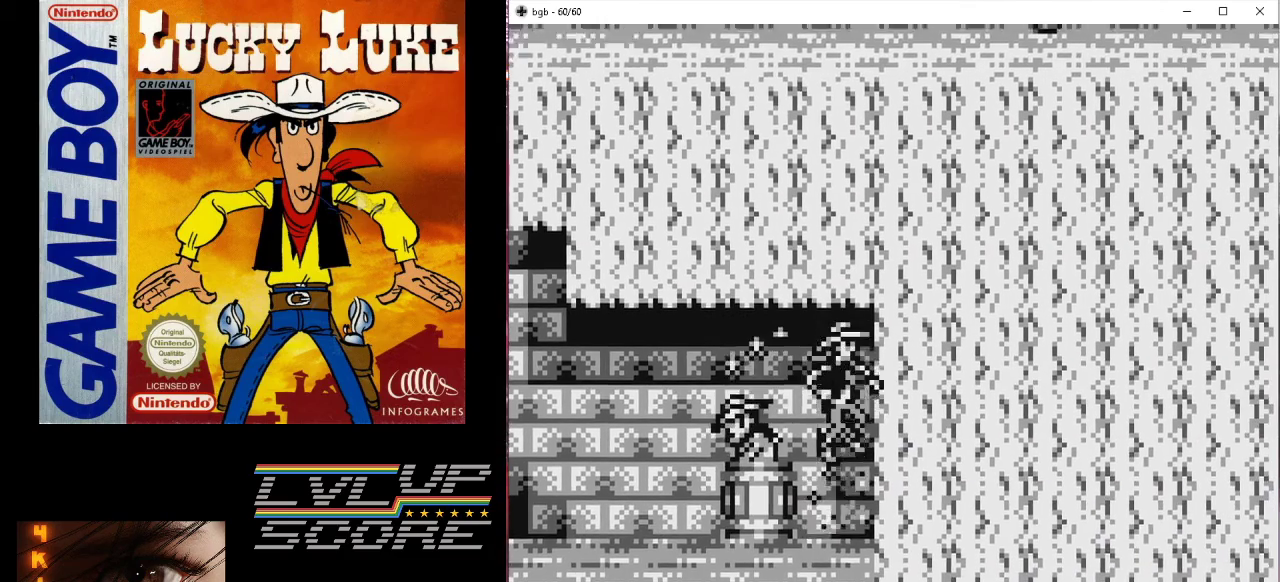
{"buttons": ["DPAD_LEFT"], "events": [[33, "DPAD_RIGHT", "up"], [367, "B", "down"], [367, "DPAD_LEFT", "down"], [467, "B", "up"]]}
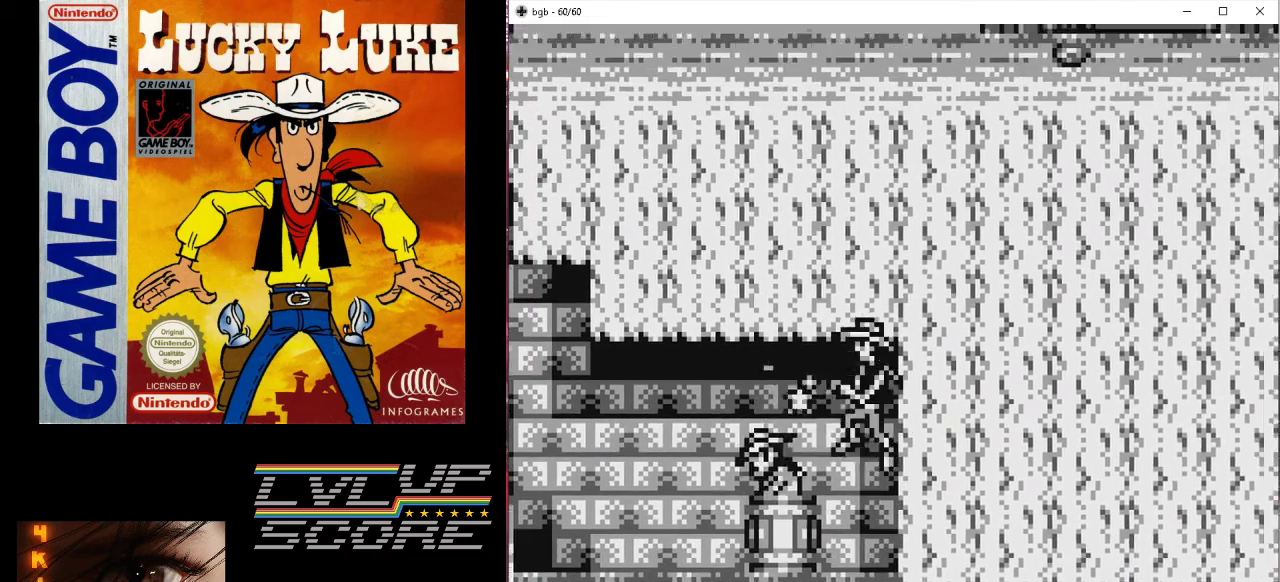
{"buttons": ["DPAD_LEFT"], "events": []}
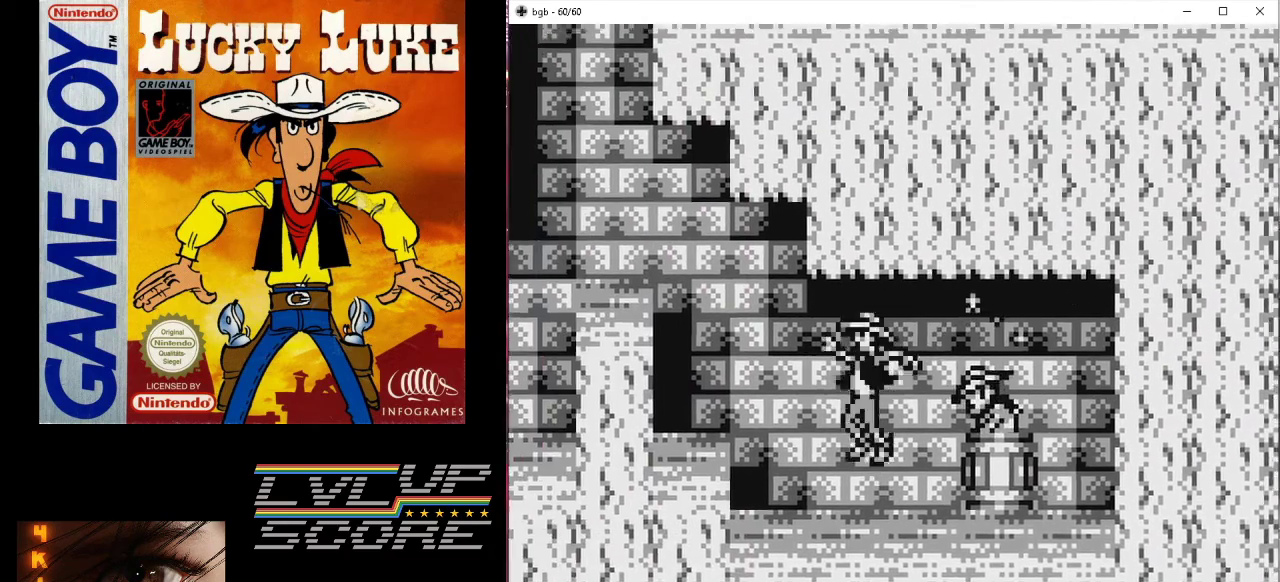
{"buttons": ["B", "DPAD_LEFT"], "events": [[167, "B", "down"]]}
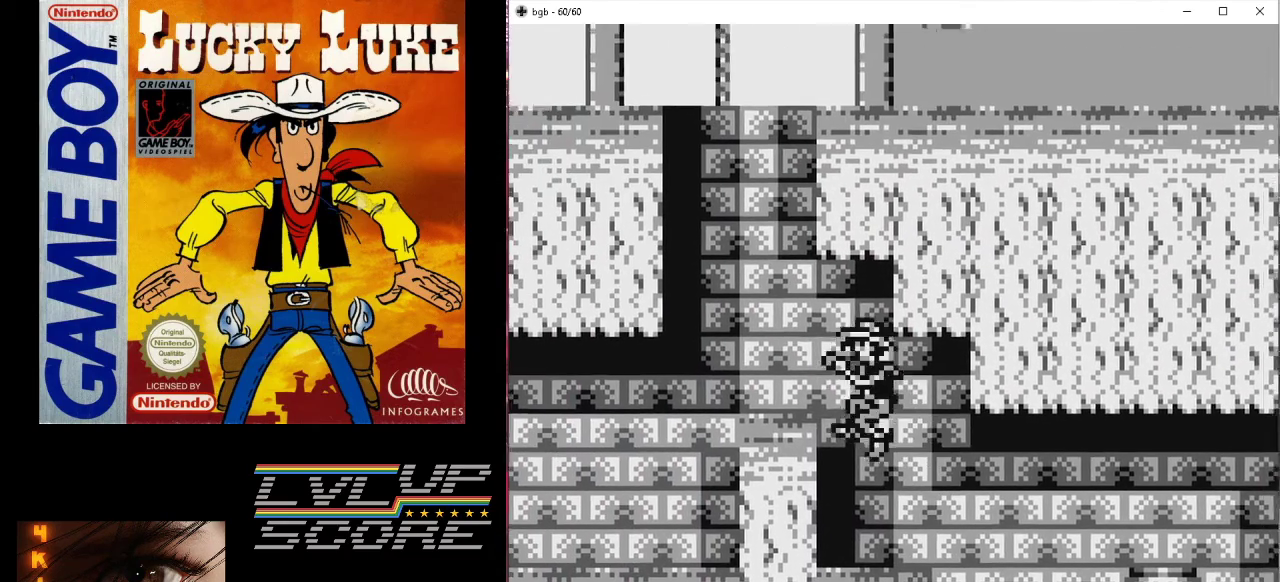
{"buttons": ["B"], "events": [[133, "B", "up"], [400, "DPAD_LEFT", "up"], [500, "B", "down"]]}
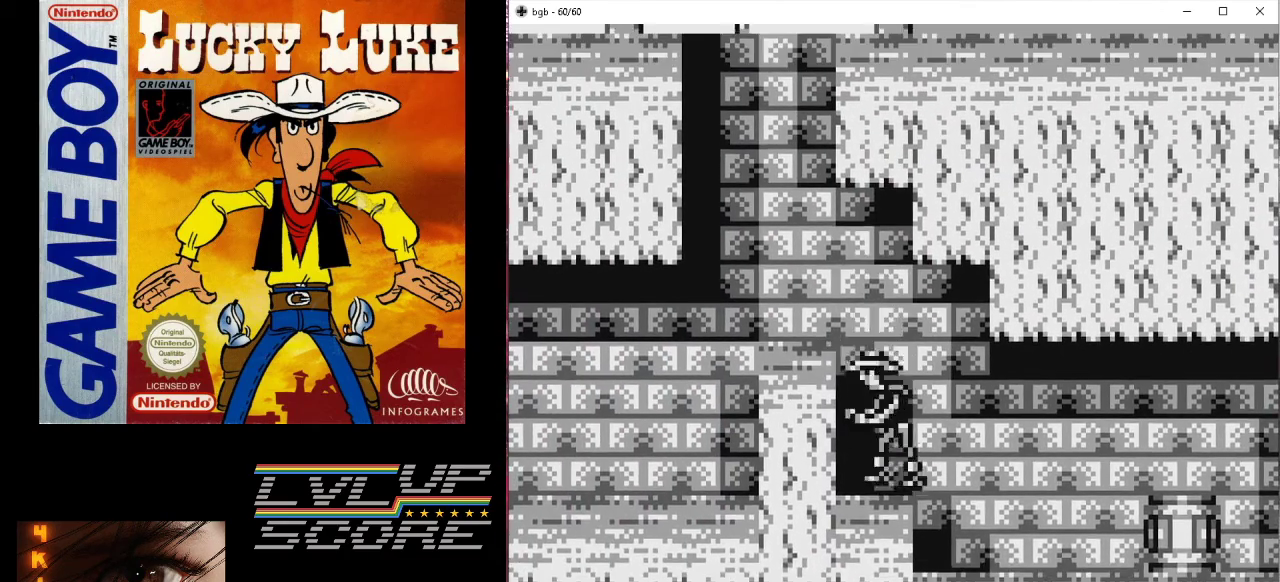
{"buttons": [], "events": [[33, "DPAD_LEFT", "down"], [133, "B", "up"], [400, "DPAD_LEFT", "up"]]}
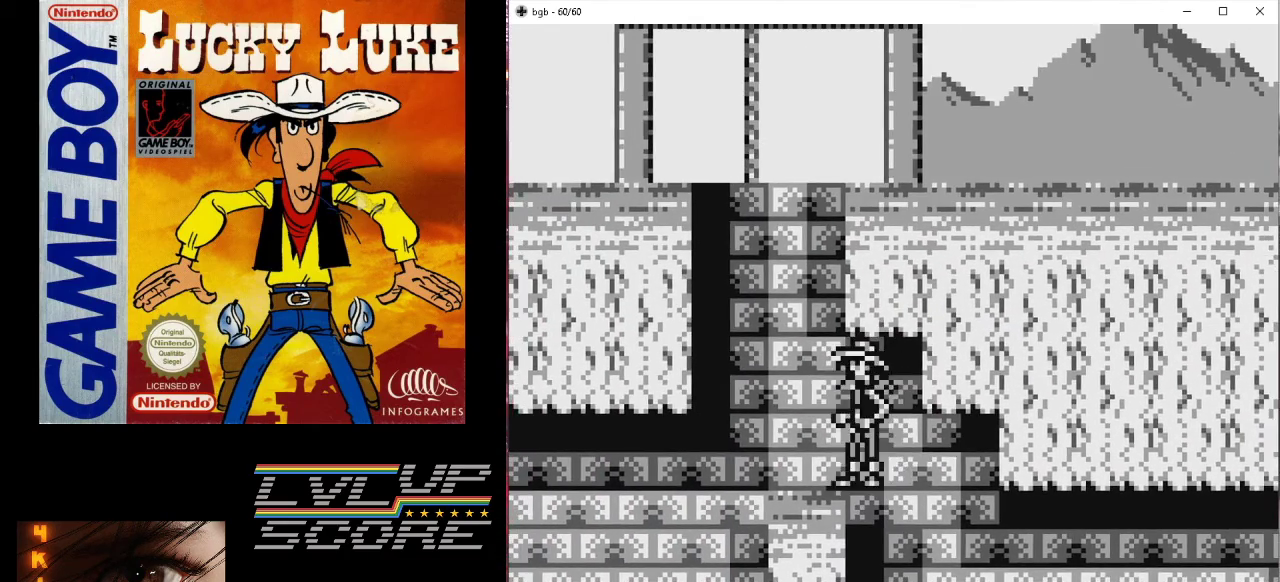
{"buttons": [], "events": [[133, "DPAD_LEFT", "down"], [367, "DPAD_LEFT", "up"]]}
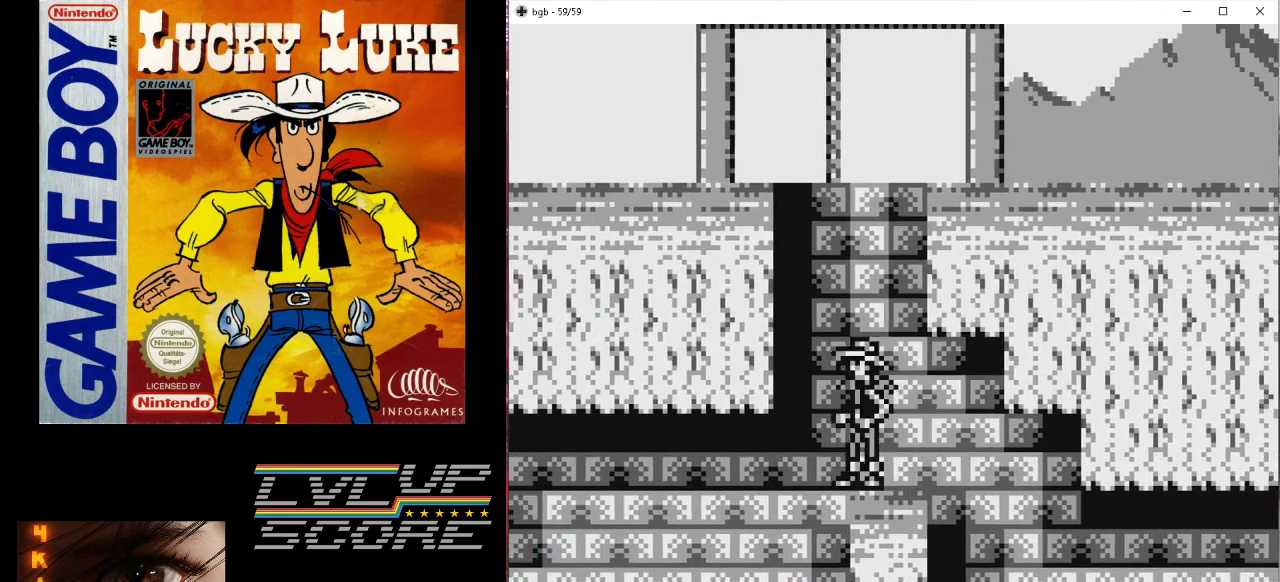
{"buttons": ["DPAD_UP"], "events": [[33, "DPAD_UP", "down"], [67, "B", "down"], [67, "DPAD_RIGHT", "down"], [367, "DPAD_RIGHT", "up"], [467, "B", "up"]]}
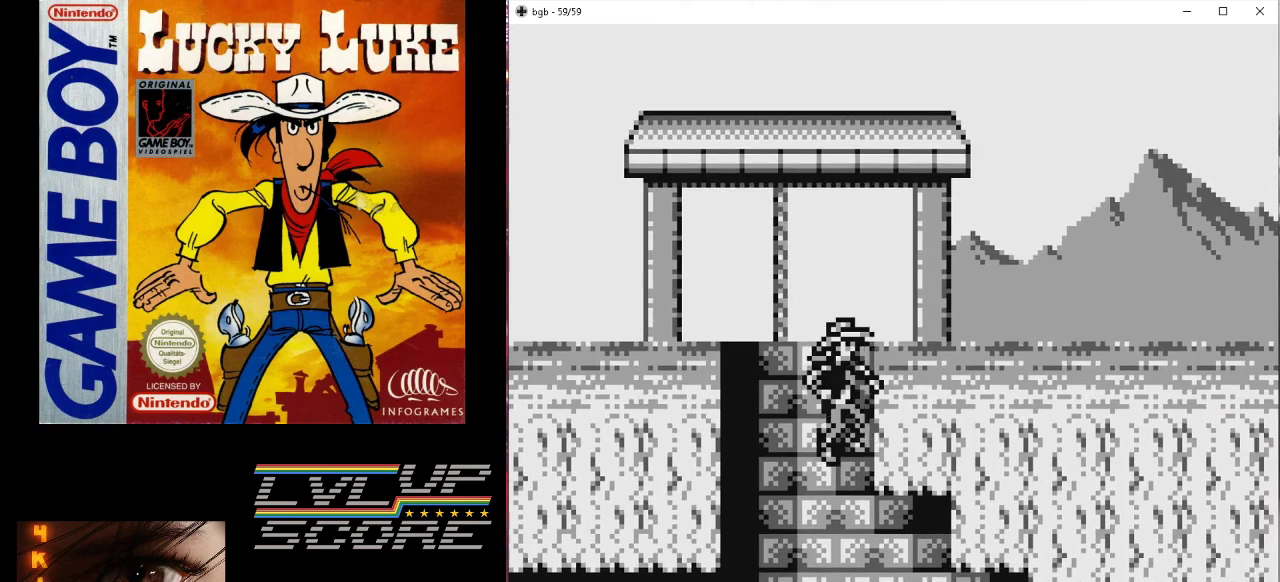
{"buttons": ["DPAD_UP", "DPAD_RIGHT"], "events": [[333, "DPAD_RIGHT", "down"], [367, "DPAD_RIGHT", "up"], [400, "DPAD_RIGHT", "down"]]}
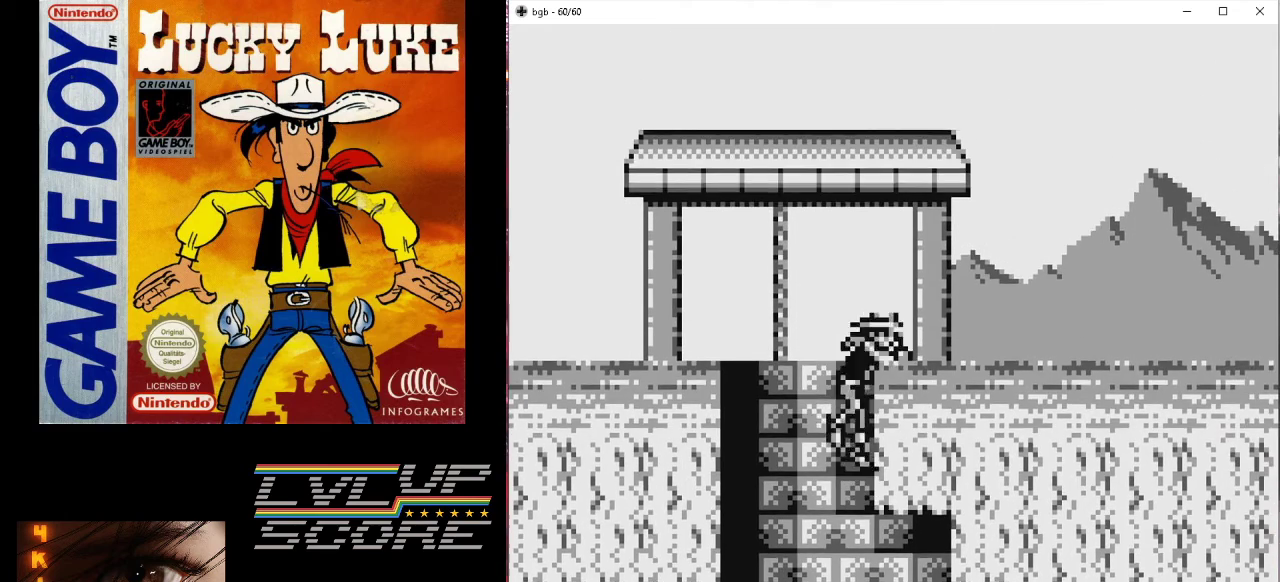
{"buttons": ["DPAD_RIGHT"], "events": [[33, "DPAD_UP", "up"]]}
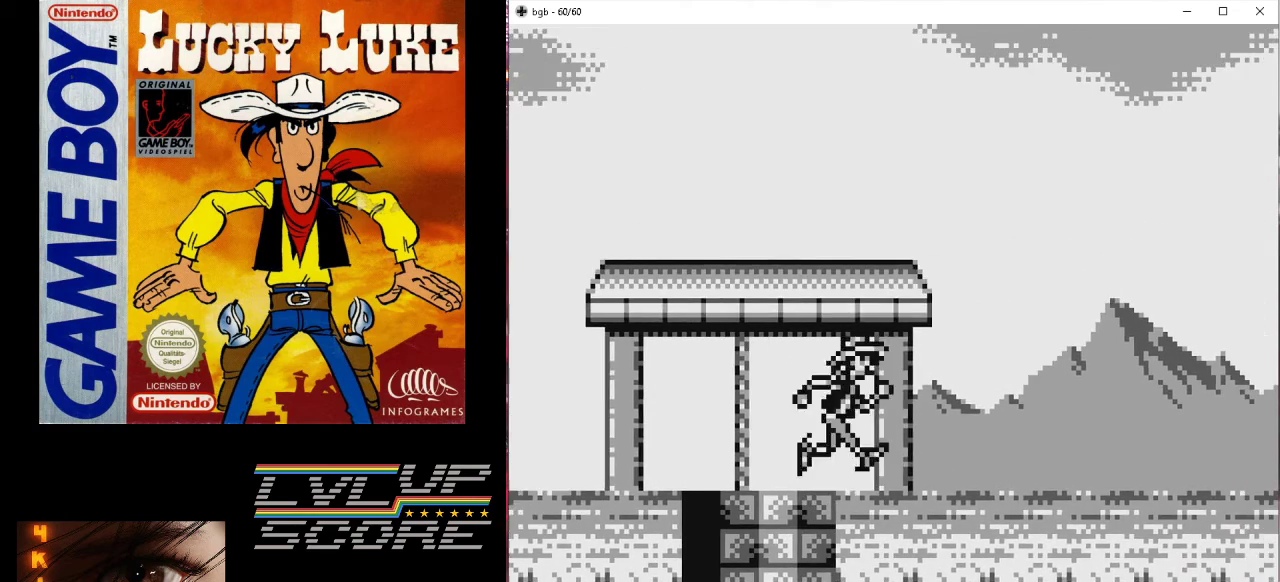
{"buttons": ["DPAD_RIGHT"], "events": []}
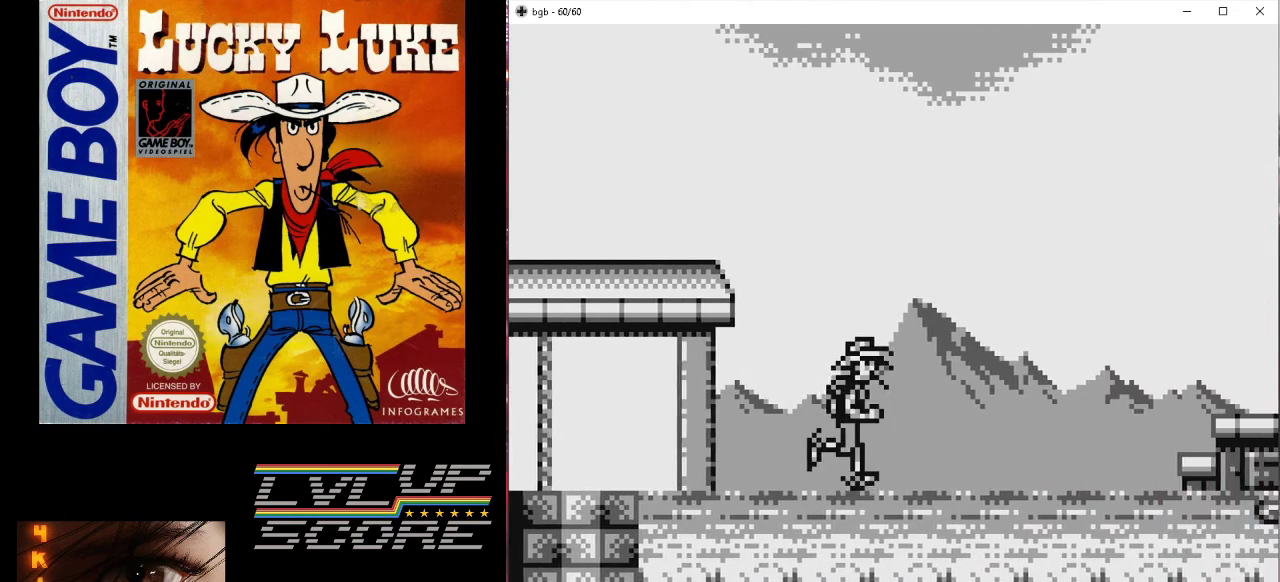
{"buttons": [], "events": [[467, "DPAD_RIGHT", "up"]]}
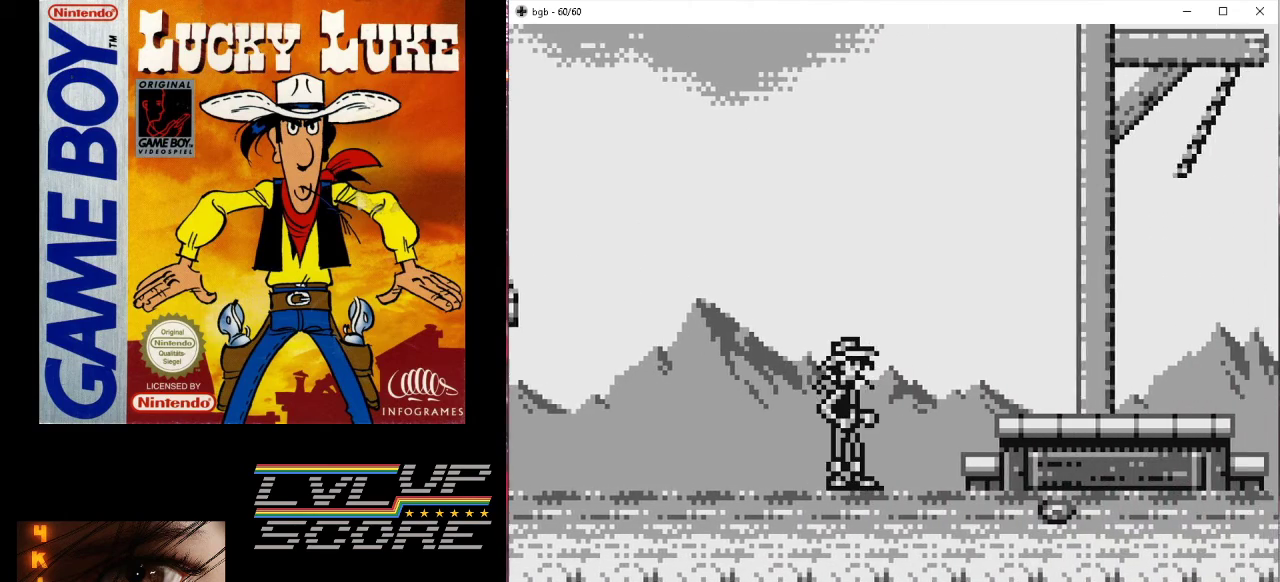
{"buttons": ["DPAD_RIGHT"], "events": [[300, "DPAD_RIGHT", "down"], [333, "B", "down"], [433, "B", "up"]]}
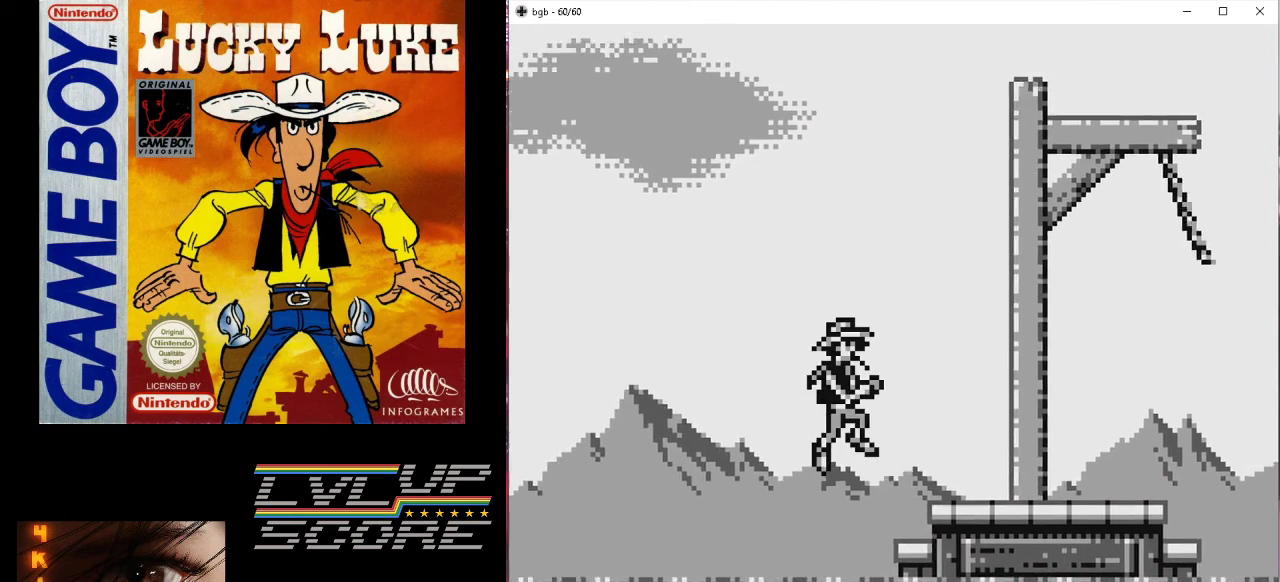
{"buttons": ["DPAD_RIGHT"], "events": []}
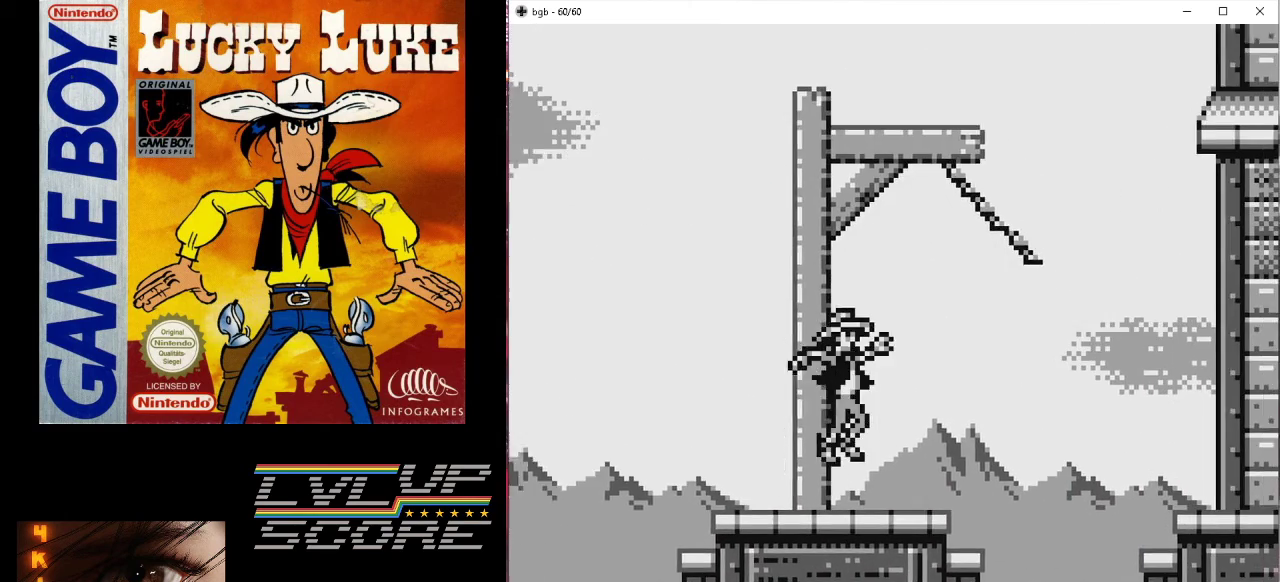
{"buttons": ["DPAD_UP"], "events": [[100, "DPAD_RIGHT", "up"], [300, "DPAD_RIGHT", "down"], [333, "B", "down"], [367, "DPAD_UP", "down"], [400, "DPAD_RIGHT", "up"], [433, "B", "up"]]}
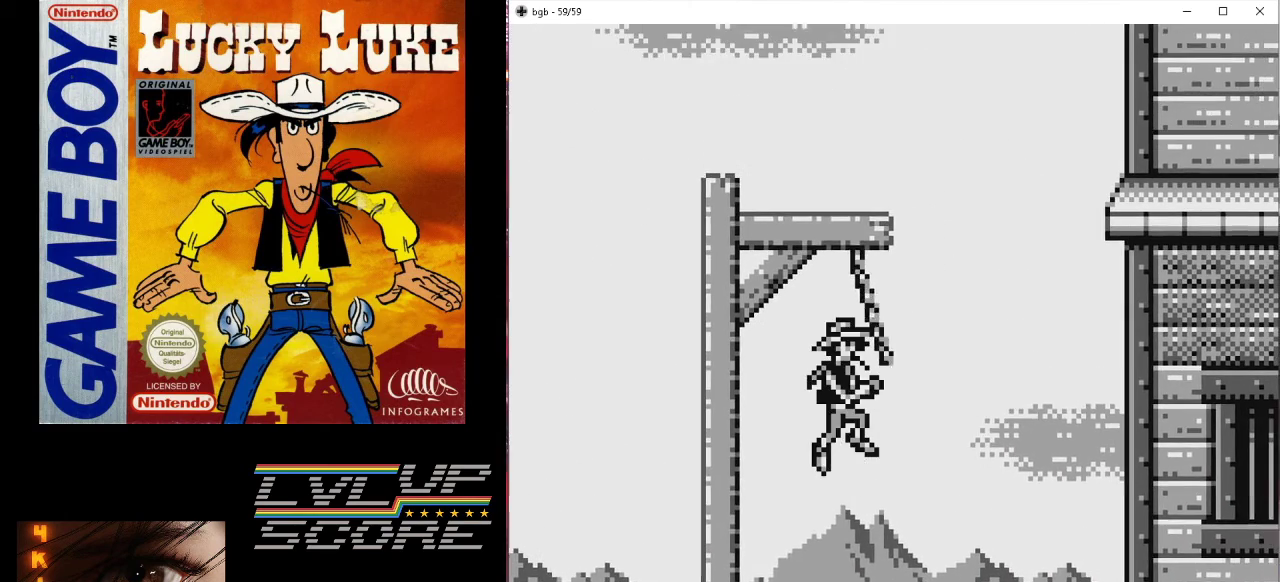
{"buttons": [], "events": [[300, "DPAD_UP", "up"]]}
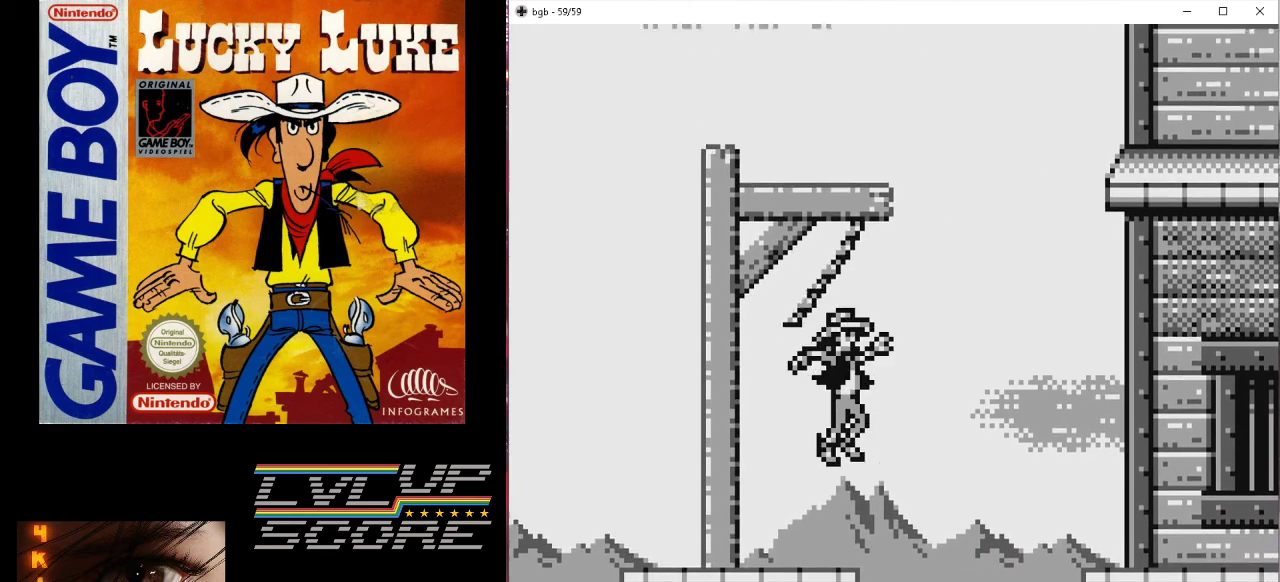
{"buttons": ["DPAD_UP"], "events": [[367, "B", "down"], [400, "DPAD_UP", "down"], [467, "B", "up"]]}
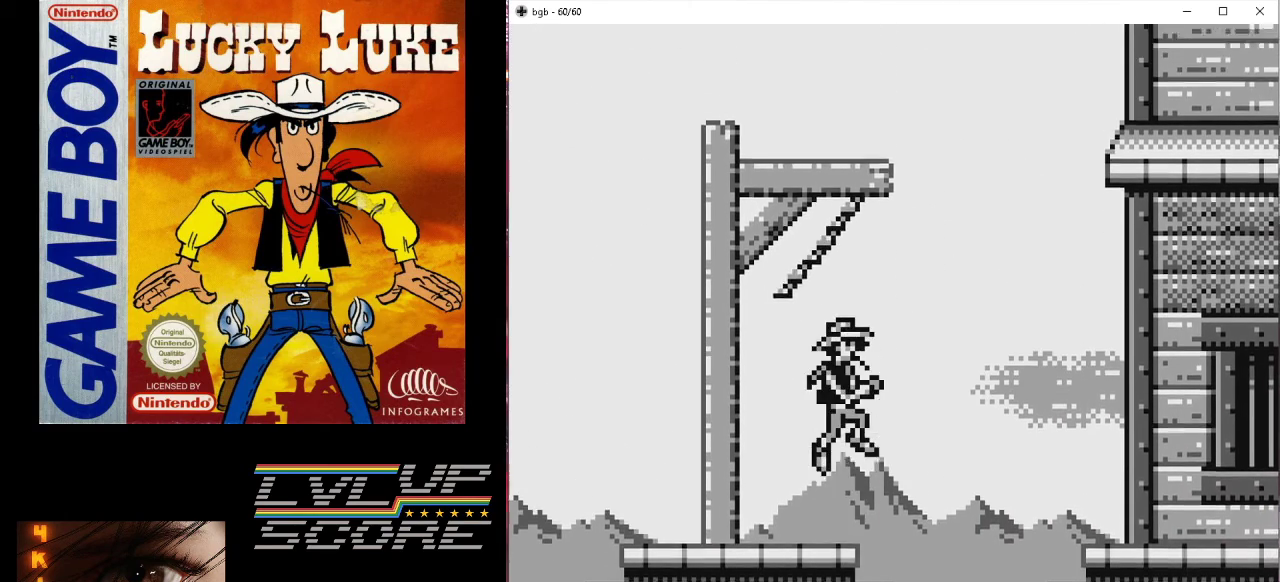
{"buttons": [], "events": [[133, "DPAD_UP", "up"]]}
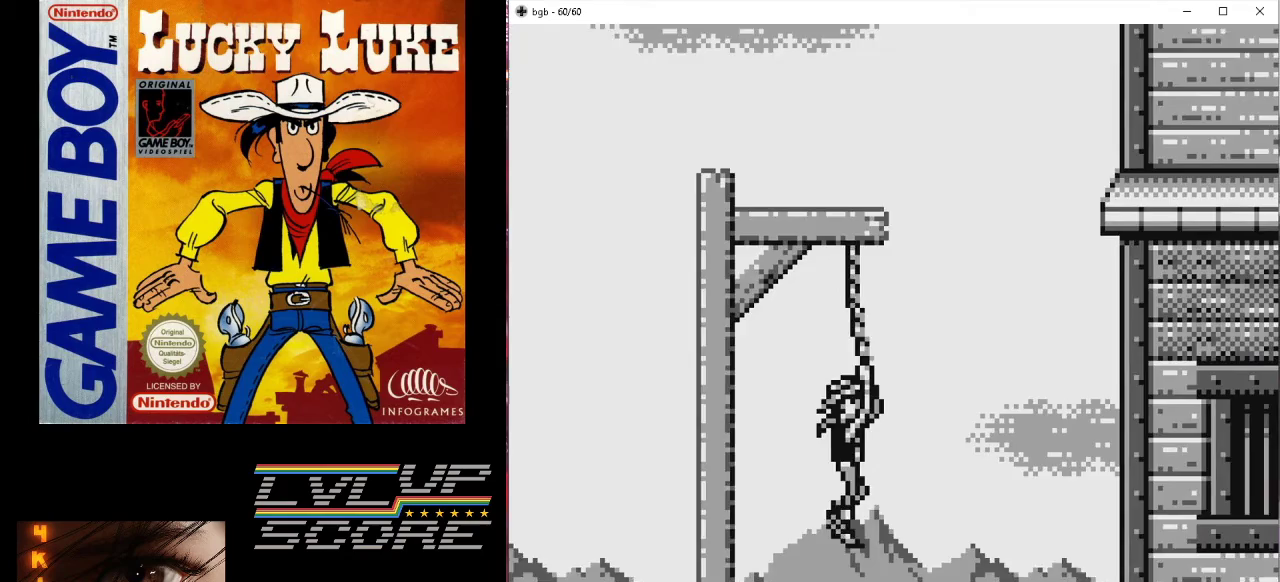
{"buttons": [], "events": []}
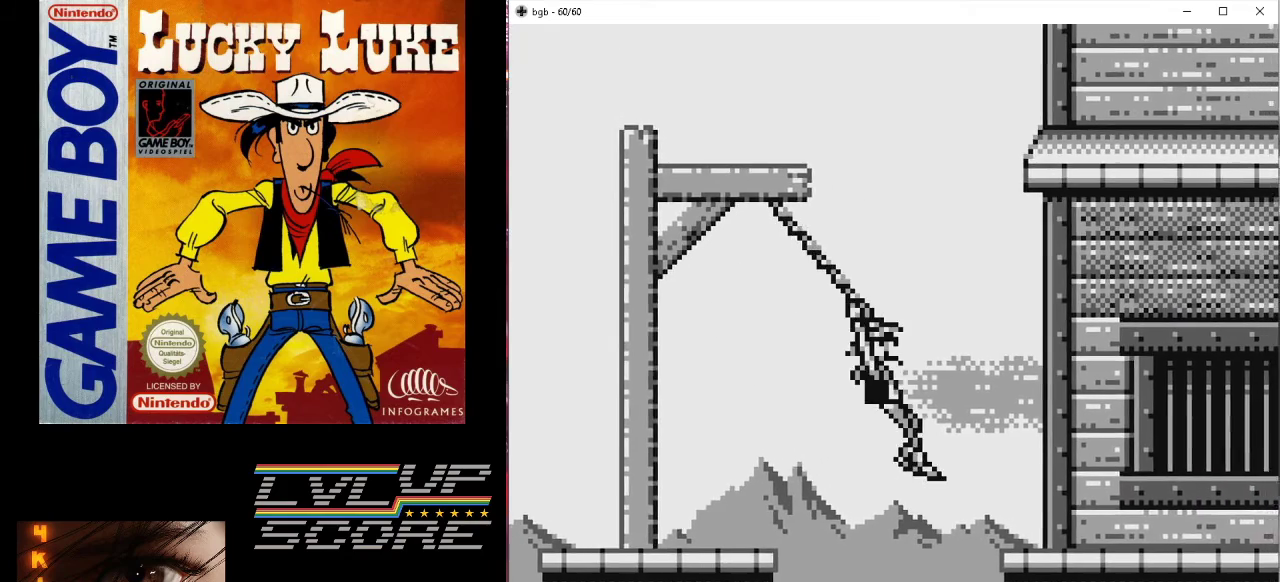
{"buttons": ["B", "DPAD_UP", "DPAD_RIGHT"], "events": [[33, "DPAD_RIGHT", "down"], [133, "DPAD_UP", "down"], [167, "B", "down"]]}
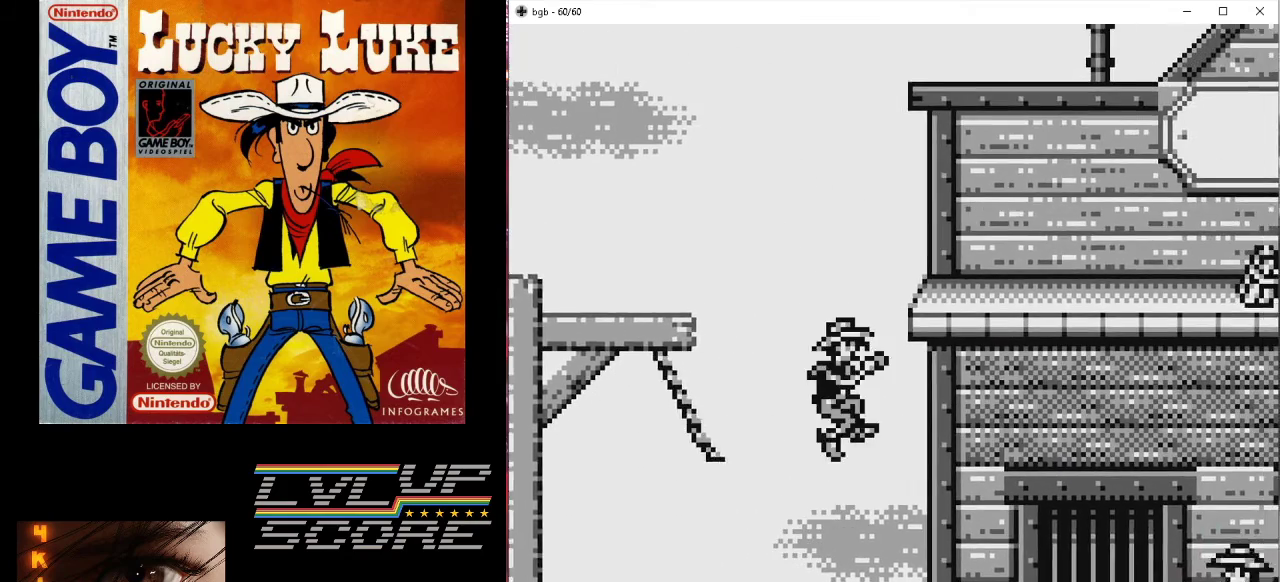
{"buttons": ["DPAD_UP"], "events": [[133, "B", "up"], [133, "DPAD_RIGHT", "up"]]}
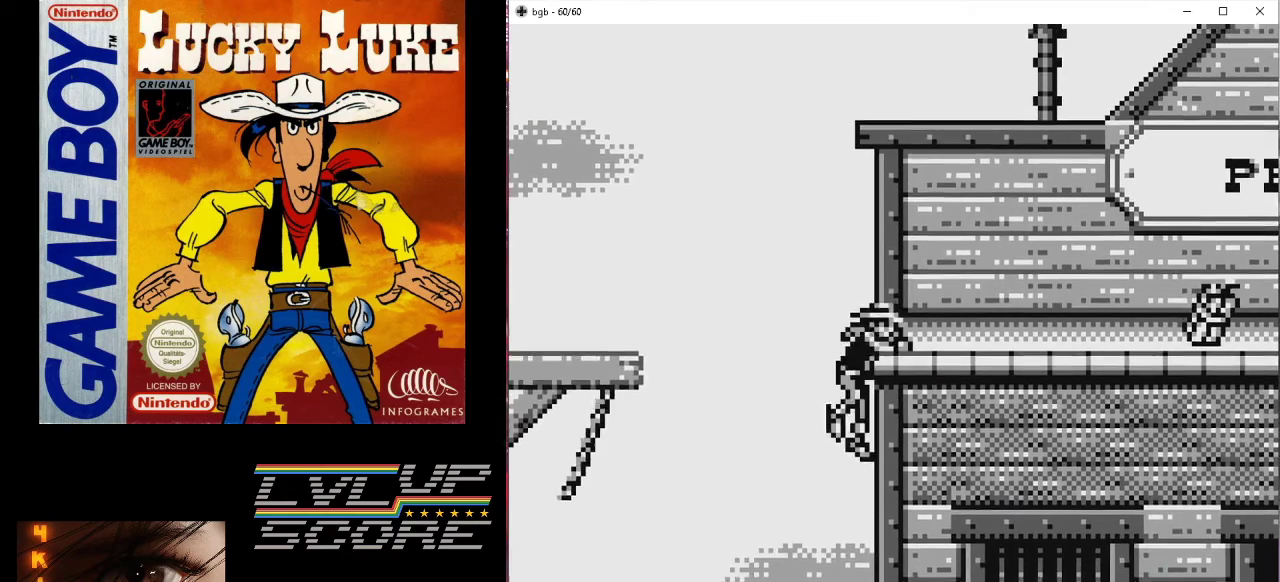
{"buttons": ["DPAD_RIGHT"], "events": [[333, "DPAD_RIGHT", "down"], [367, "DPAD_UP", "up"]]}
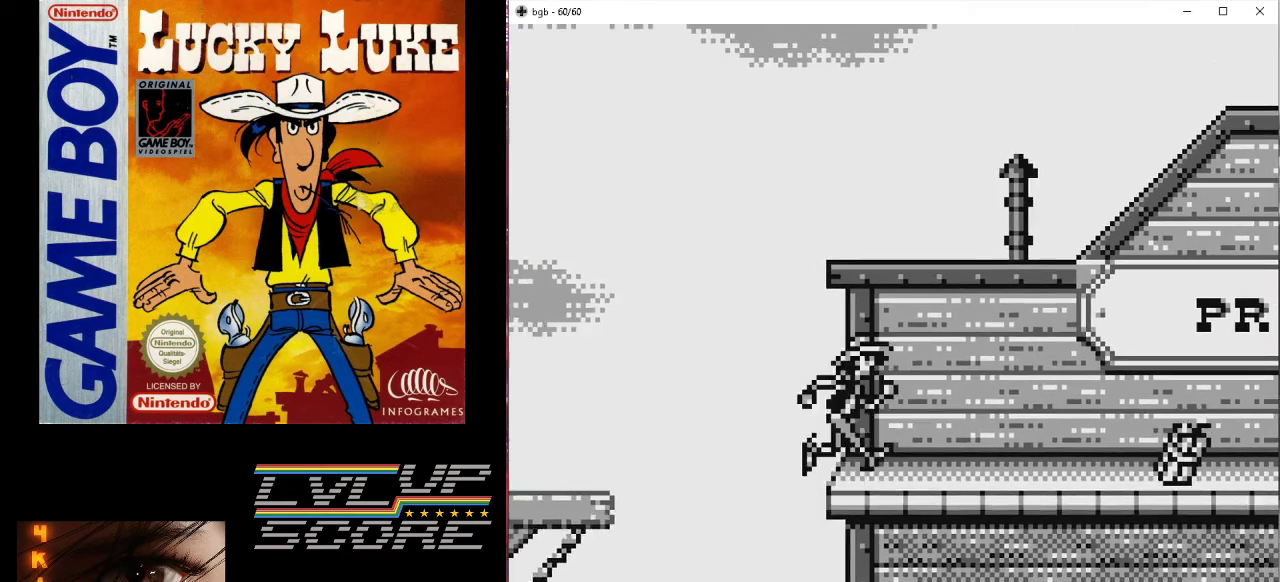
{"buttons": ["DPAD_RIGHT"], "events": []}
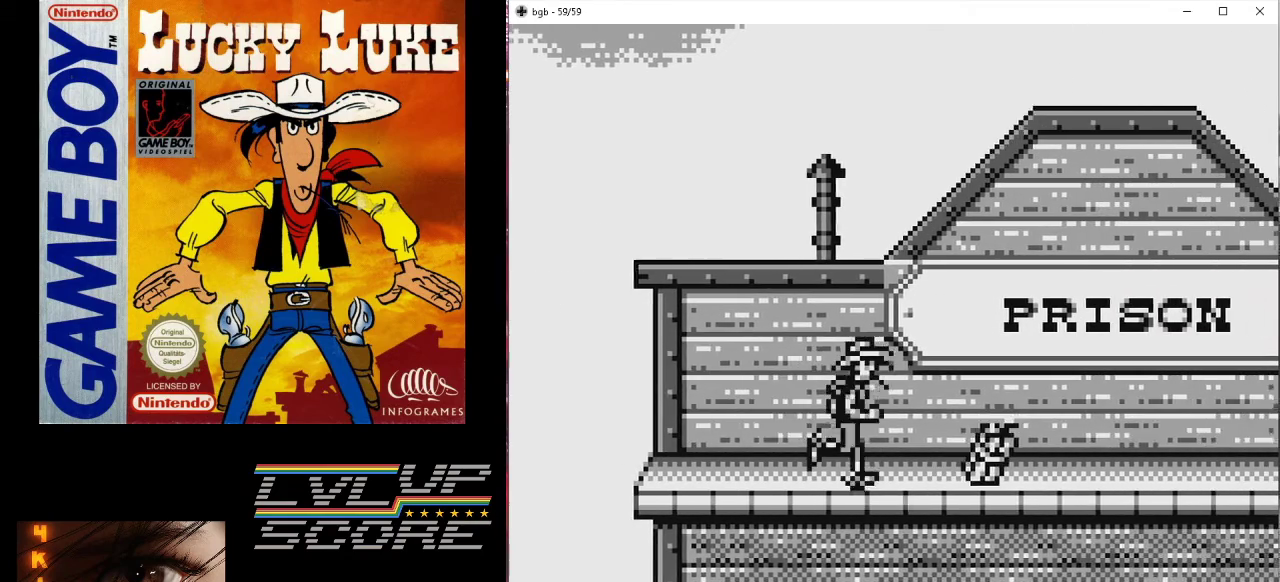
{"buttons": ["DPAD_RIGHT"], "events": []}
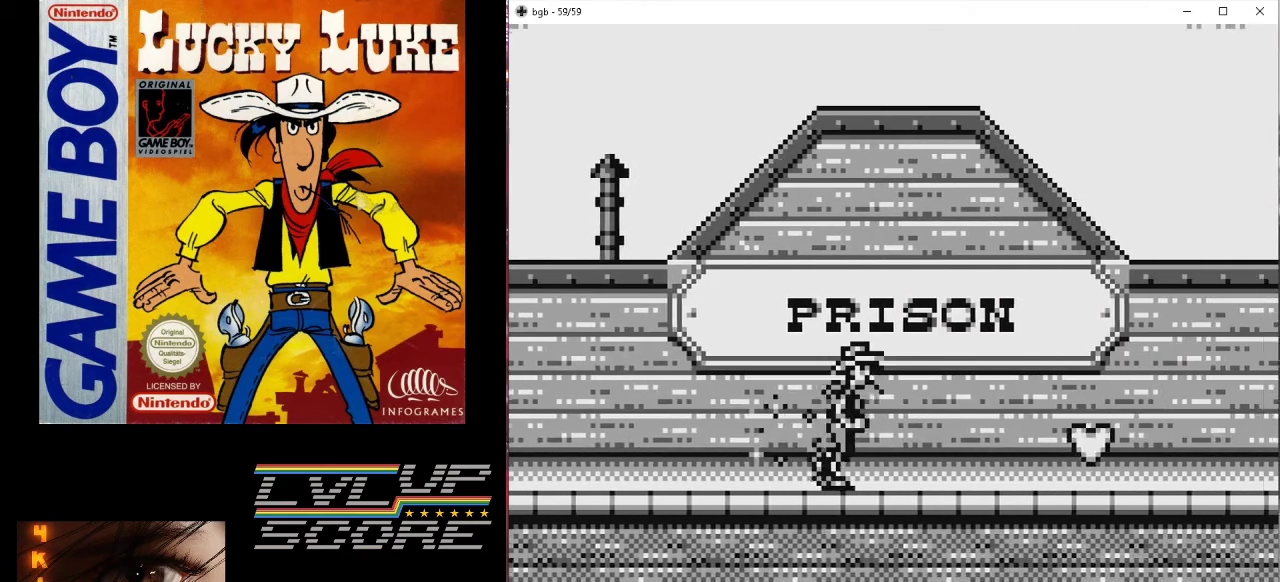
{"buttons": ["DPAD_RIGHT"], "events": []}
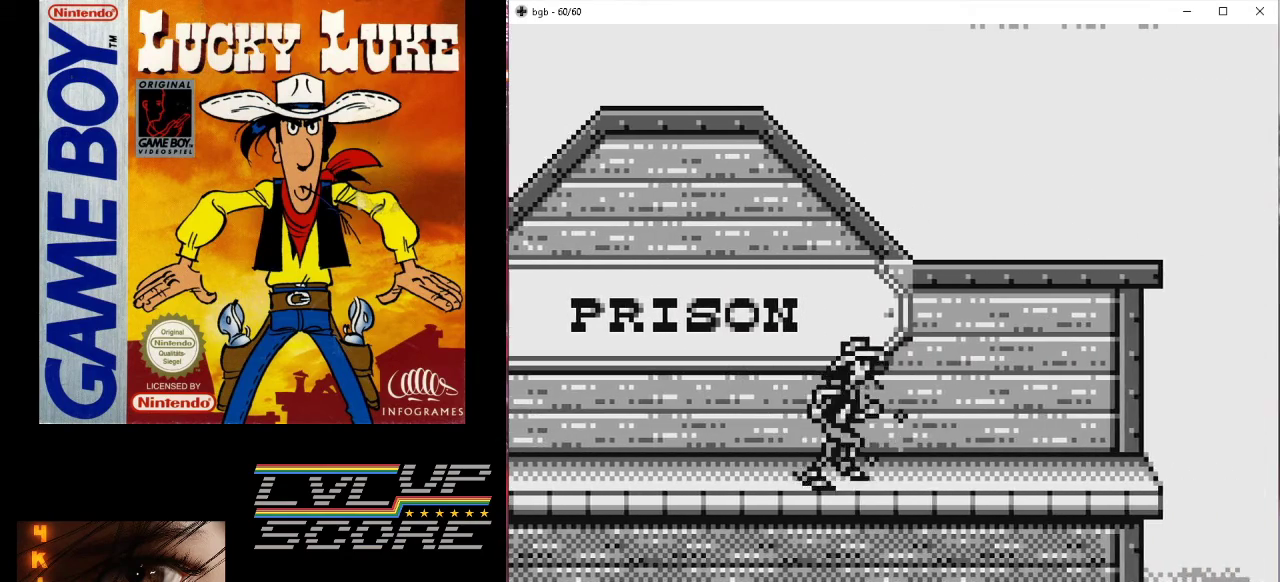
{"buttons": ["DPAD_LEFT"], "events": [[167, "DPAD_RIGHT", "up"], [233, "DPAD_LEFT", "down"]]}
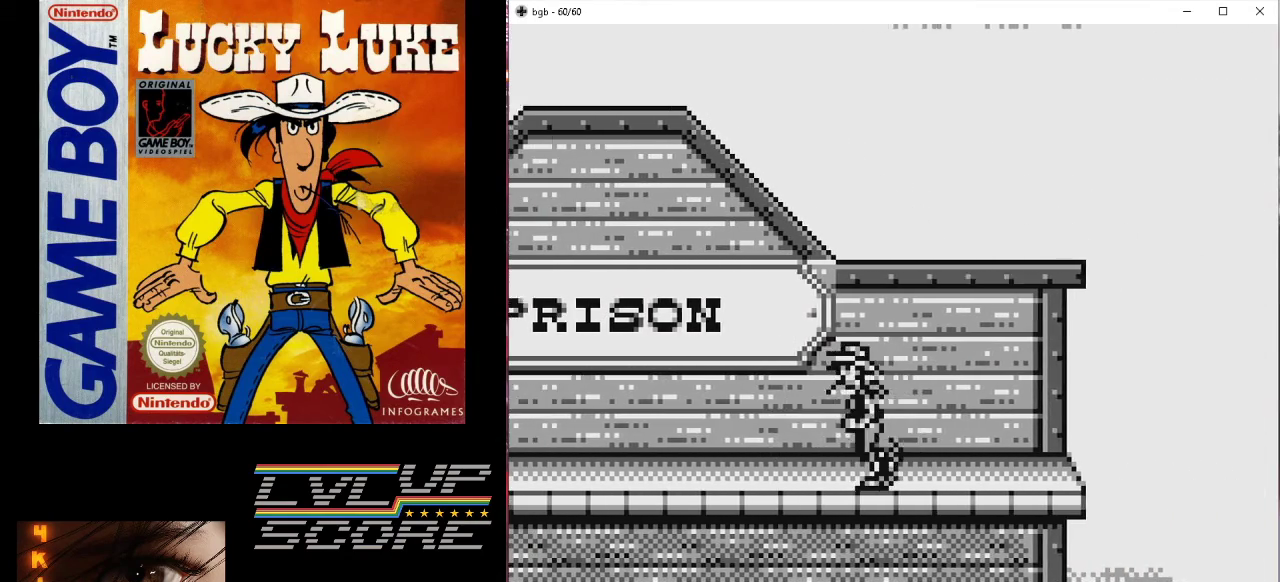
{"buttons": ["DPAD_LEFT"], "events": []}
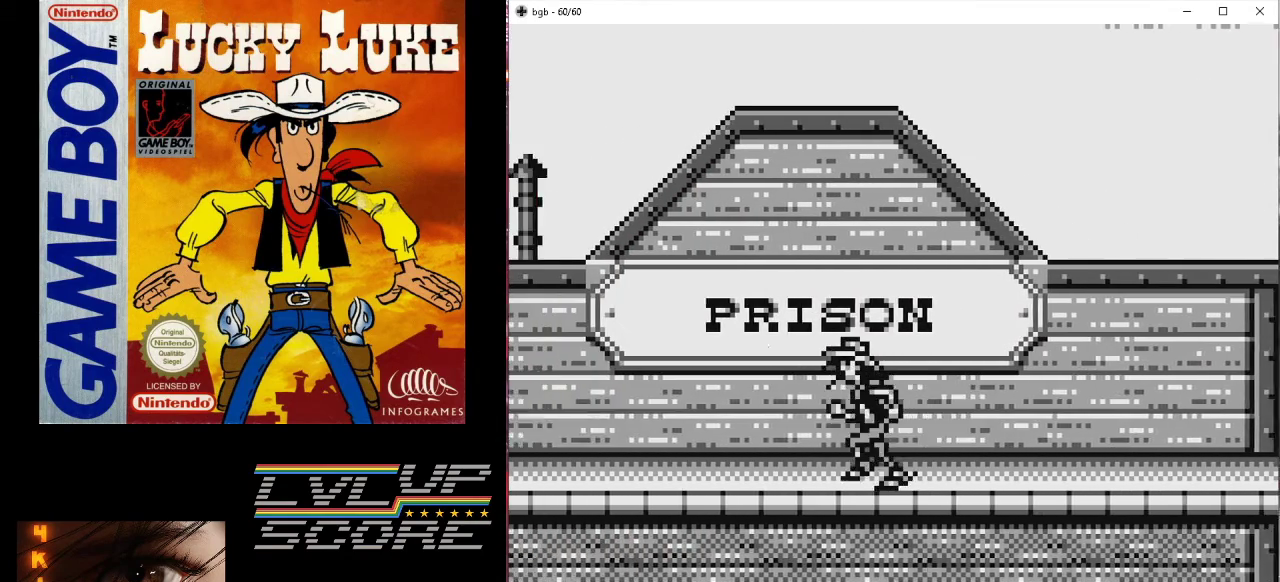
{"buttons": ["DPAD_LEFT"], "events": []}
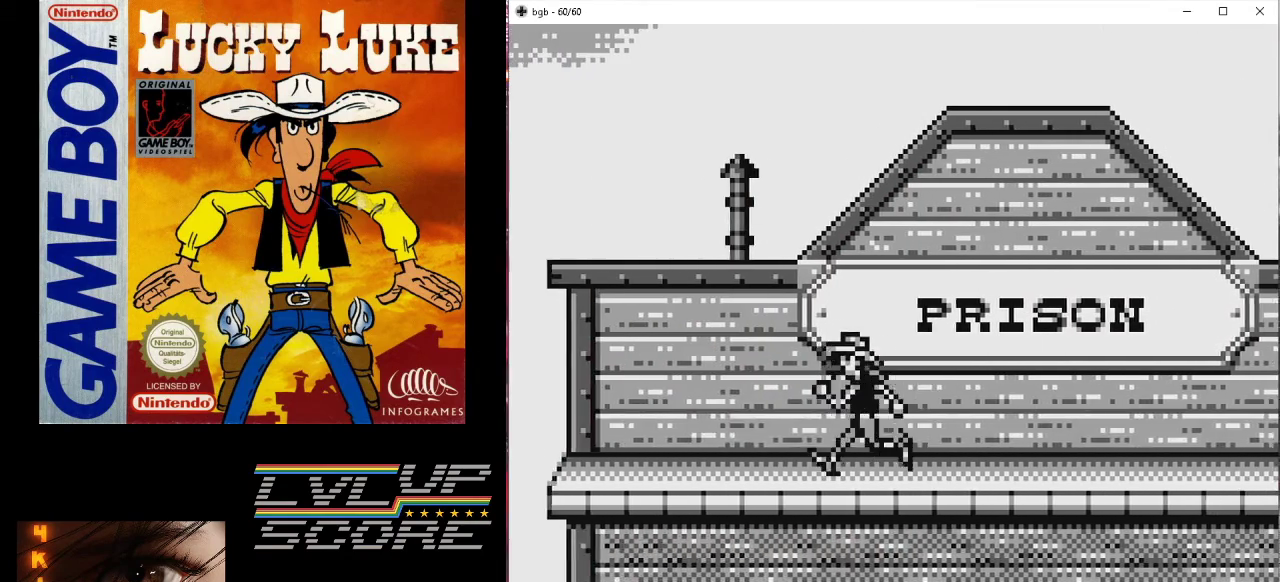
{"buttons": ["DPAD_LEFT"], "events": []}
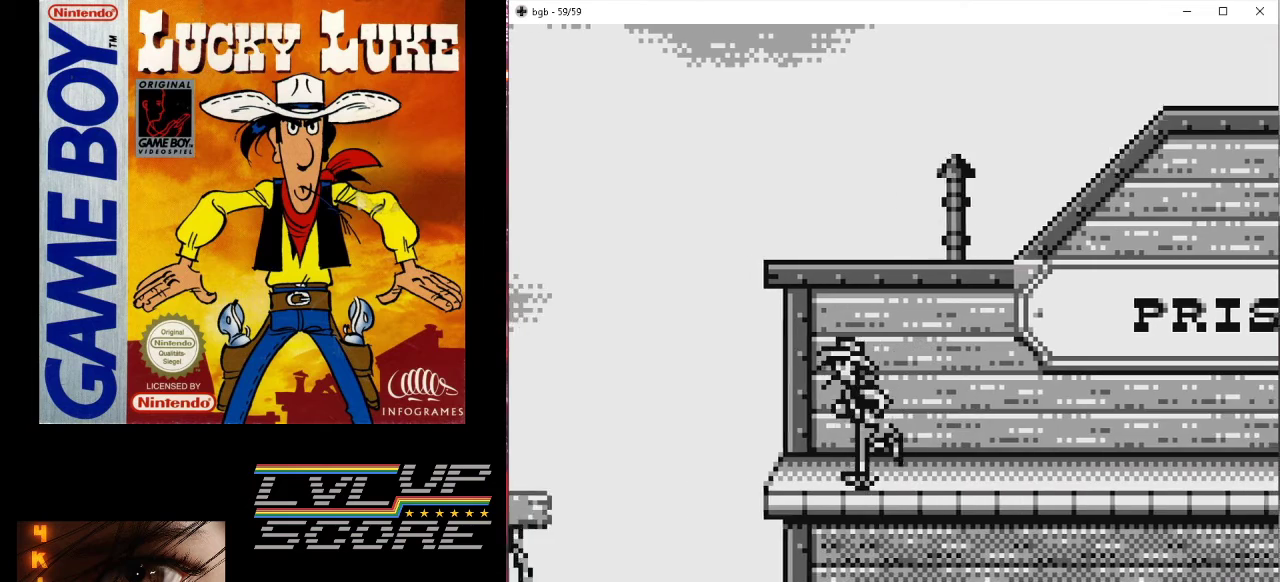
{"buttons": [], "events": [[300, "DPAD_LEFT", "up"]]}